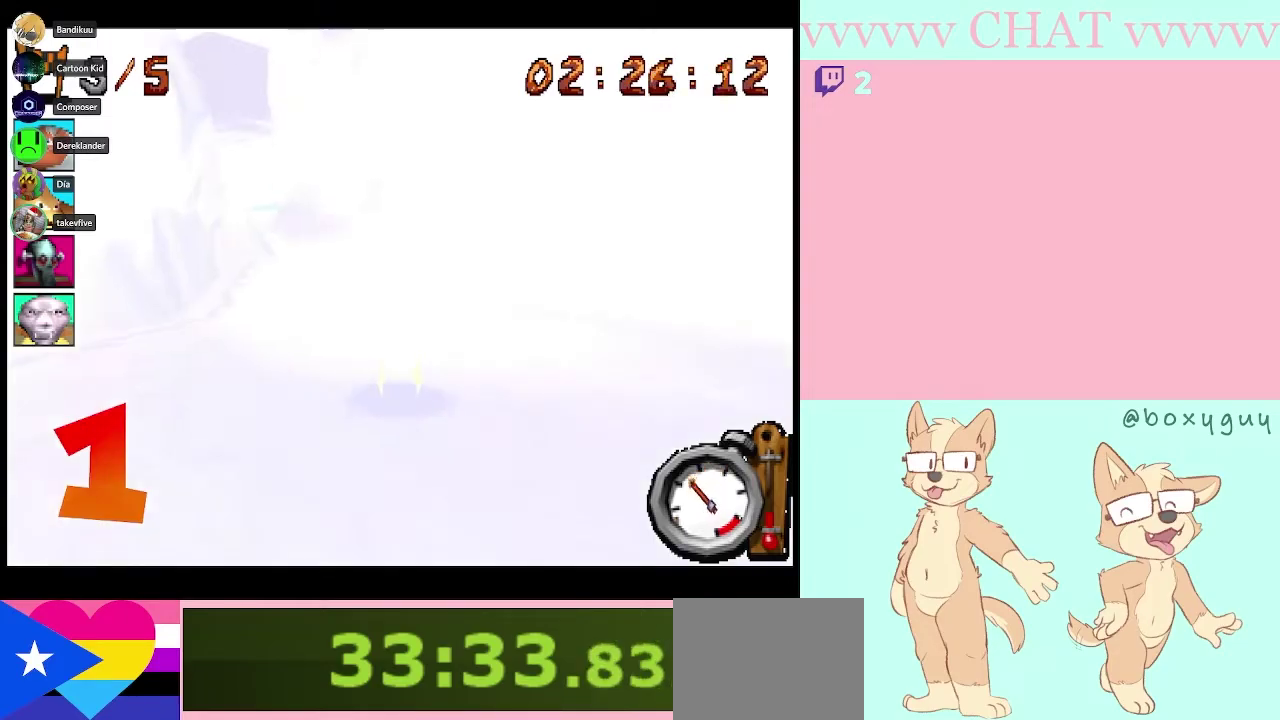
Gameplay with a controller (Nintendo layout); each line is a JSON object with the inputs held at the frame after it. "events" lists button and stick changes between this image and that frame as [ms after this image, input, new state], when the widget could be followed in between. Not read: L3 R3.
{"buttons": ["B"], "left_stick": "center", "right_stick": "center", "events": [[200, "left_stick", "center"]]}
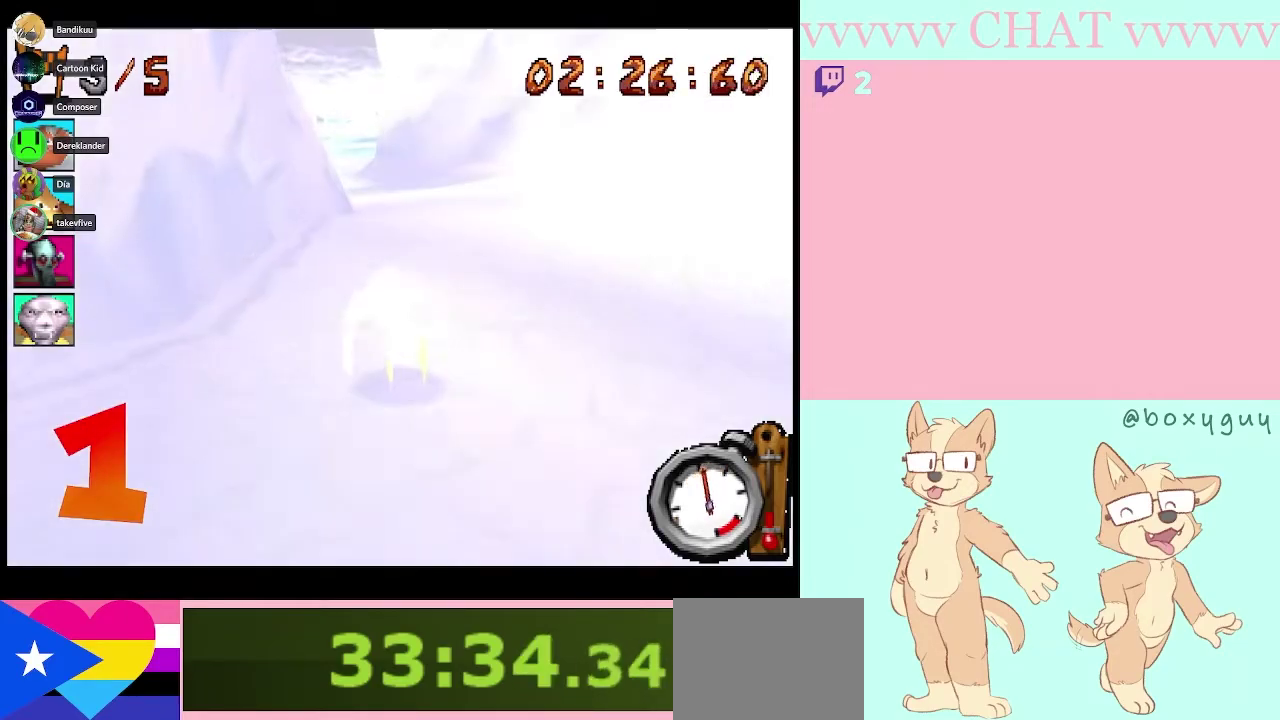
{"buttons": ["B"], "left_stick": "center", "right_stick": "center", "events": []}
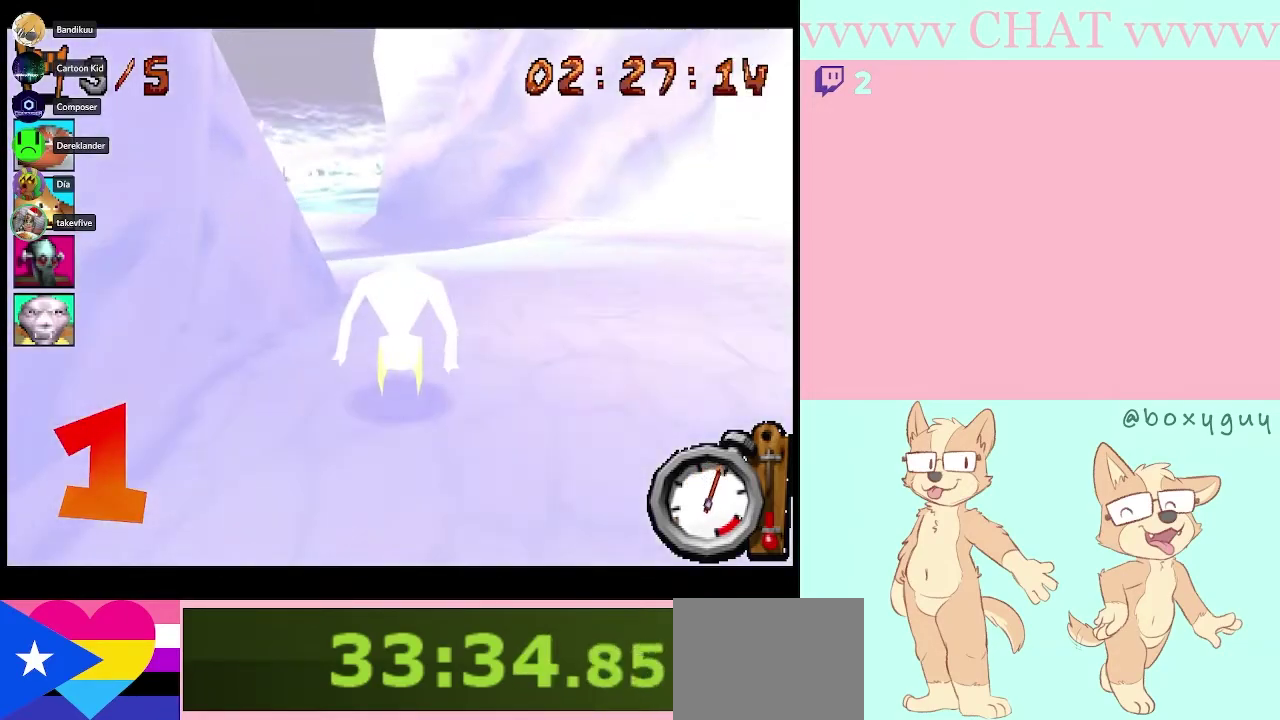
{"buttons": ["B"], "left_stick": "left", "right_stick": "center", "events": [[200, "left_stick", "left"]]}
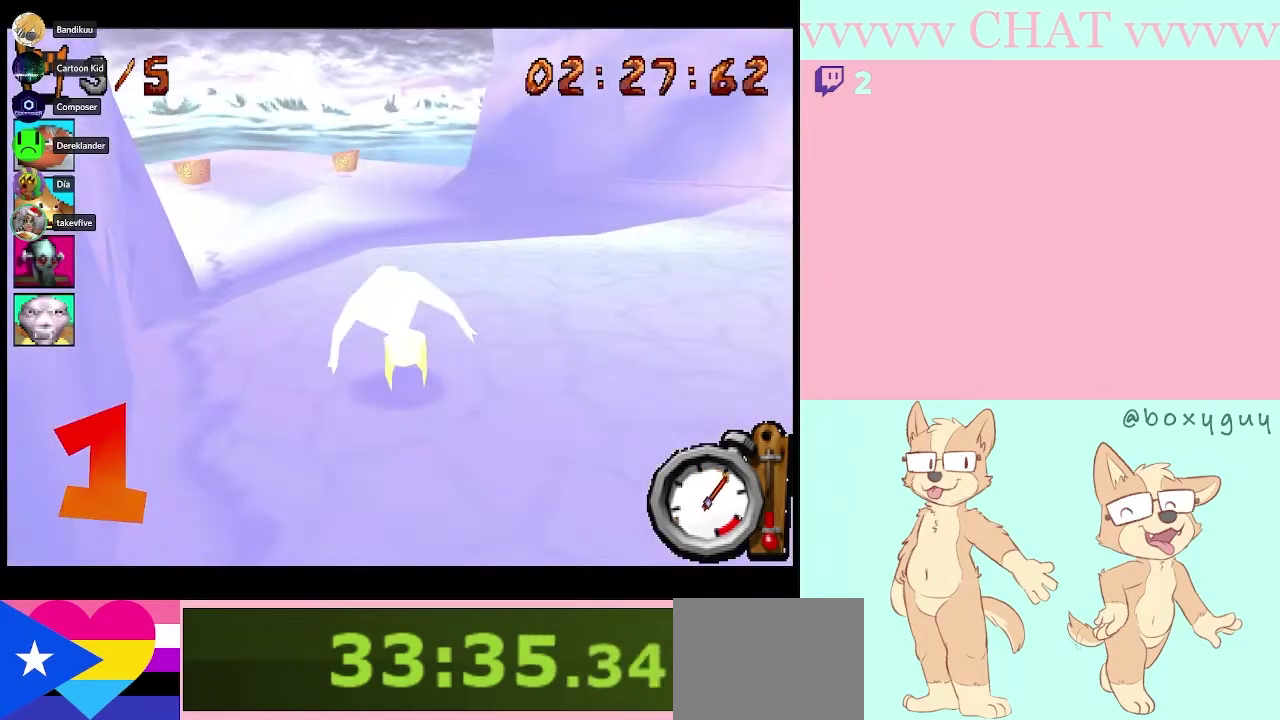
{"buttons": ["B"], "left_stick": "left", "right_stick": "center", "events": [[50, "left_stick", "center"], [283, "left_stick", "left"]]}
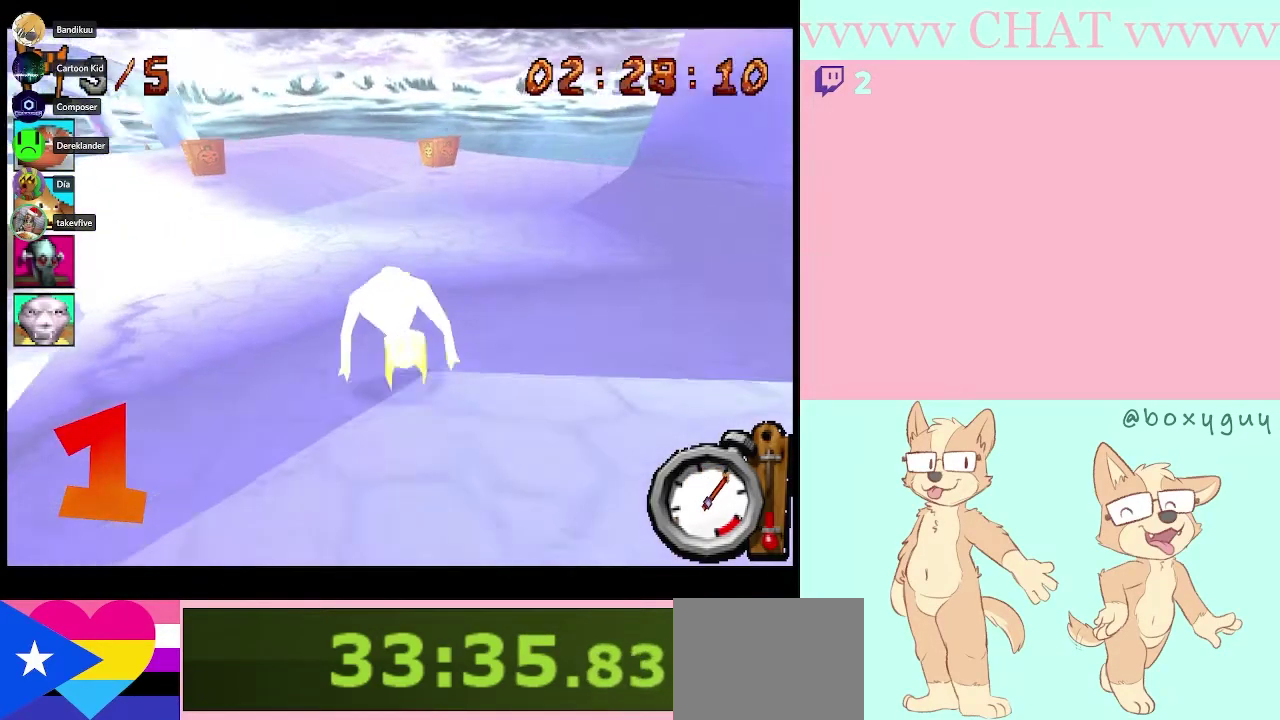
{"buttons": ["B"], "left_stick": "left", "right_stick": "center", "events": []}
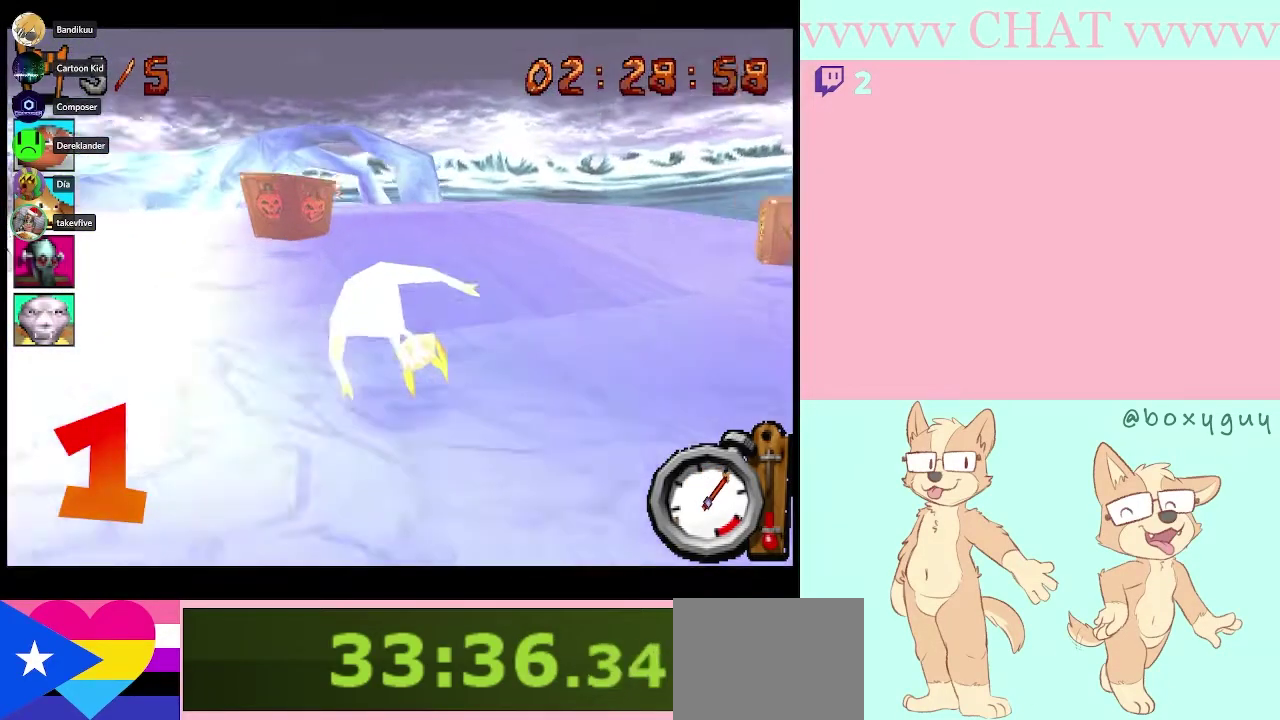
{"buttons": ["B"], "left_stick": "center", "right_stick": "center", "events": [[133, "left_stick", "center"], [417, "left_stick", "right"], [483, "left_stick", "center"]]}
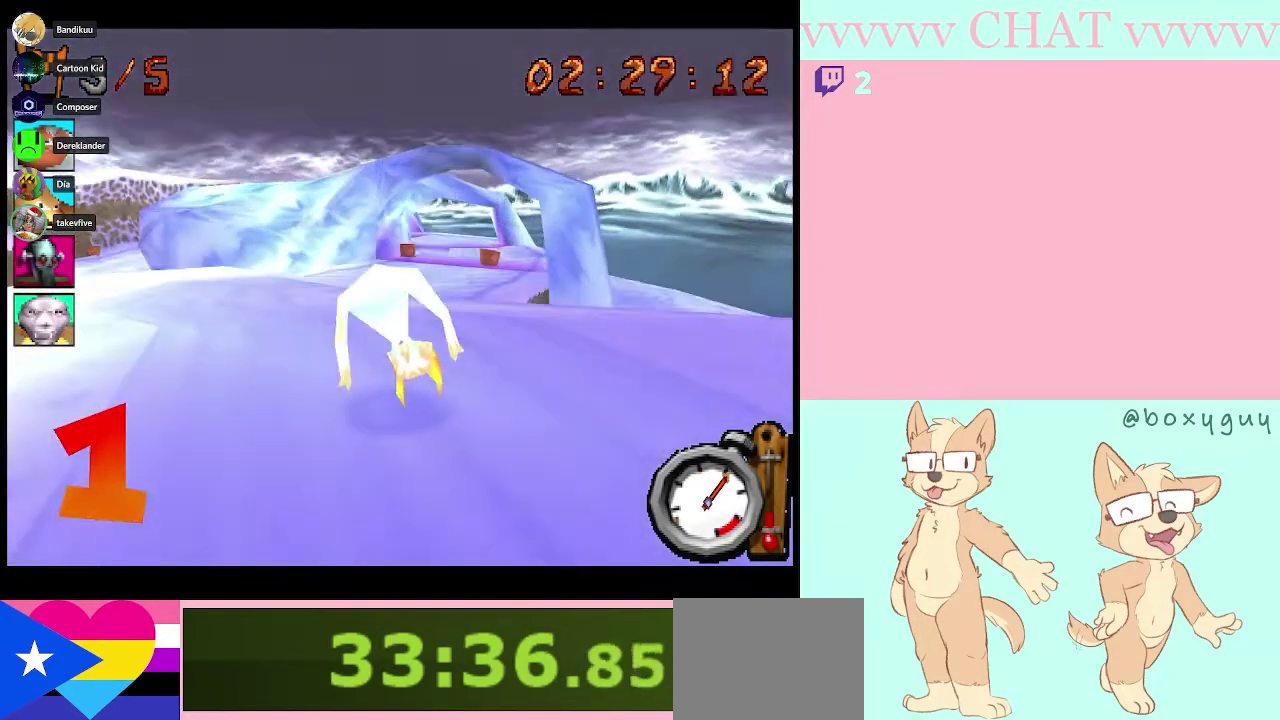
{"buttons": ["B"], "left_stick": "center", "right_stick": "center", "events": [[200, "left_stick", "left"], [383, "left_stick", "center"]]}
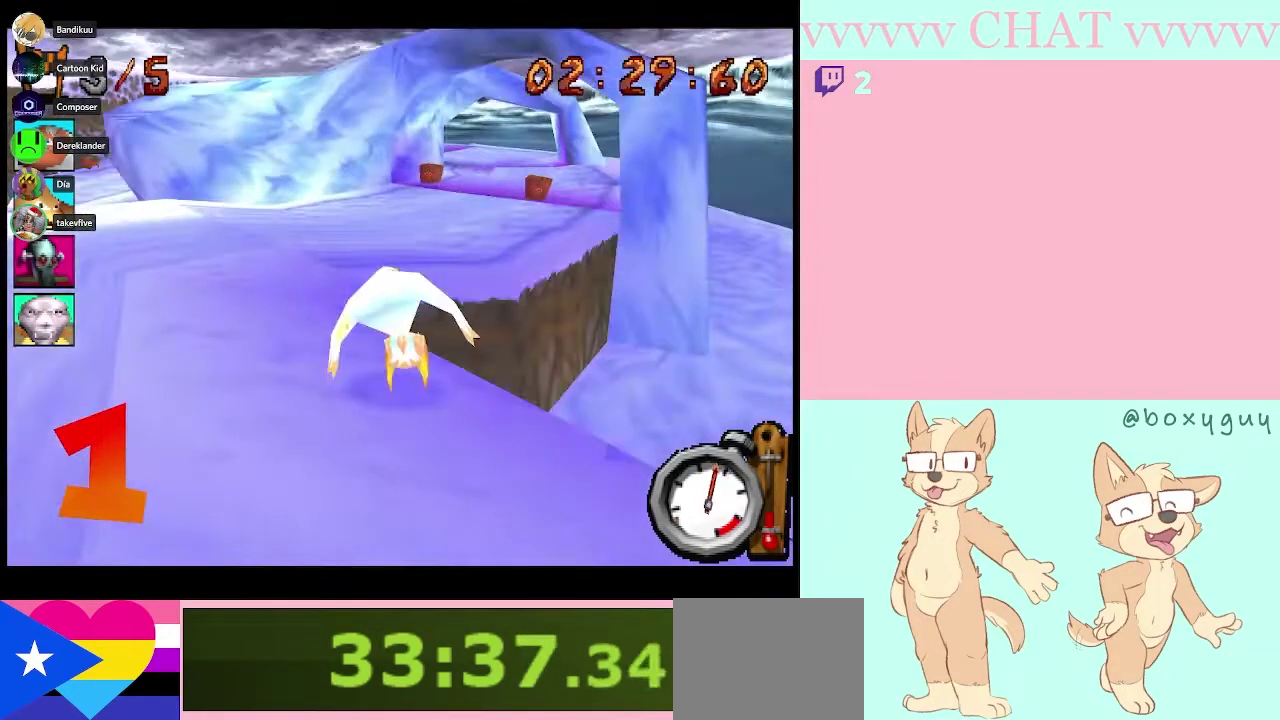
{"buttons": [], "left_stick": "center", "right_stick": "center", "events": [[483, "B", "up"]]}
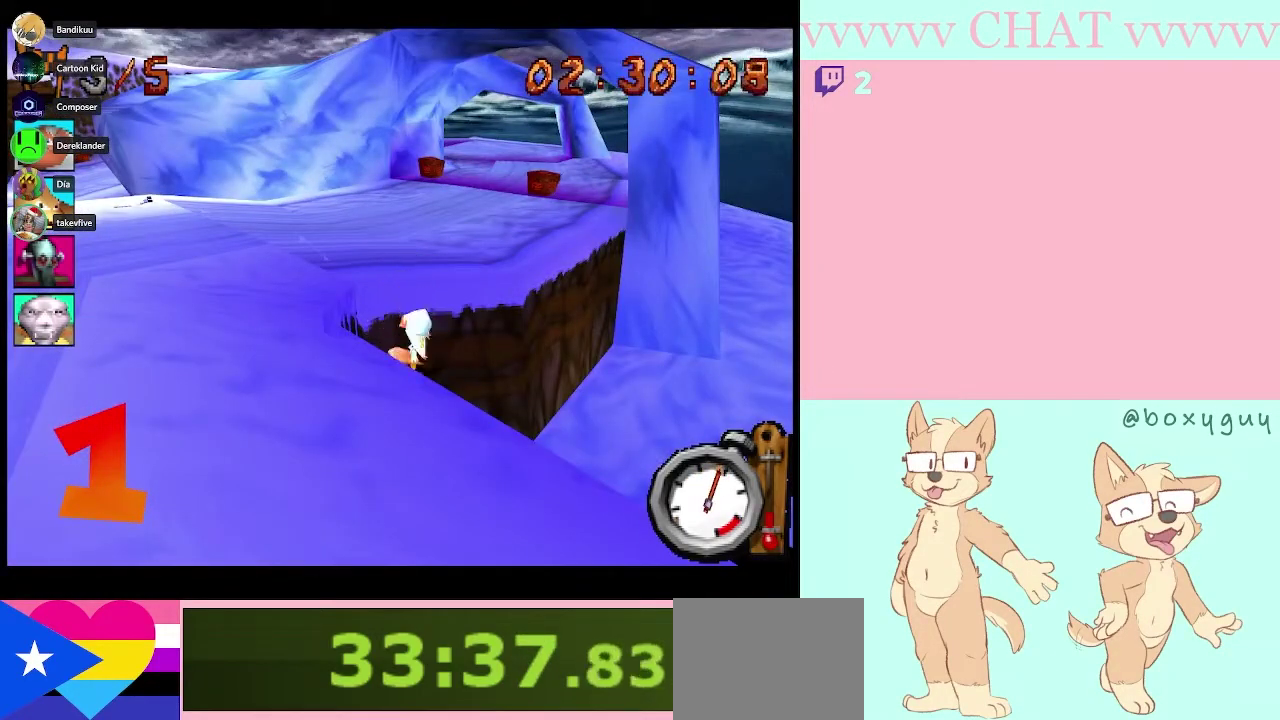
{"buttons": ["B"], "left_stick": "center", "right_stick": "center", "events": [[383, "B", "down"]]}
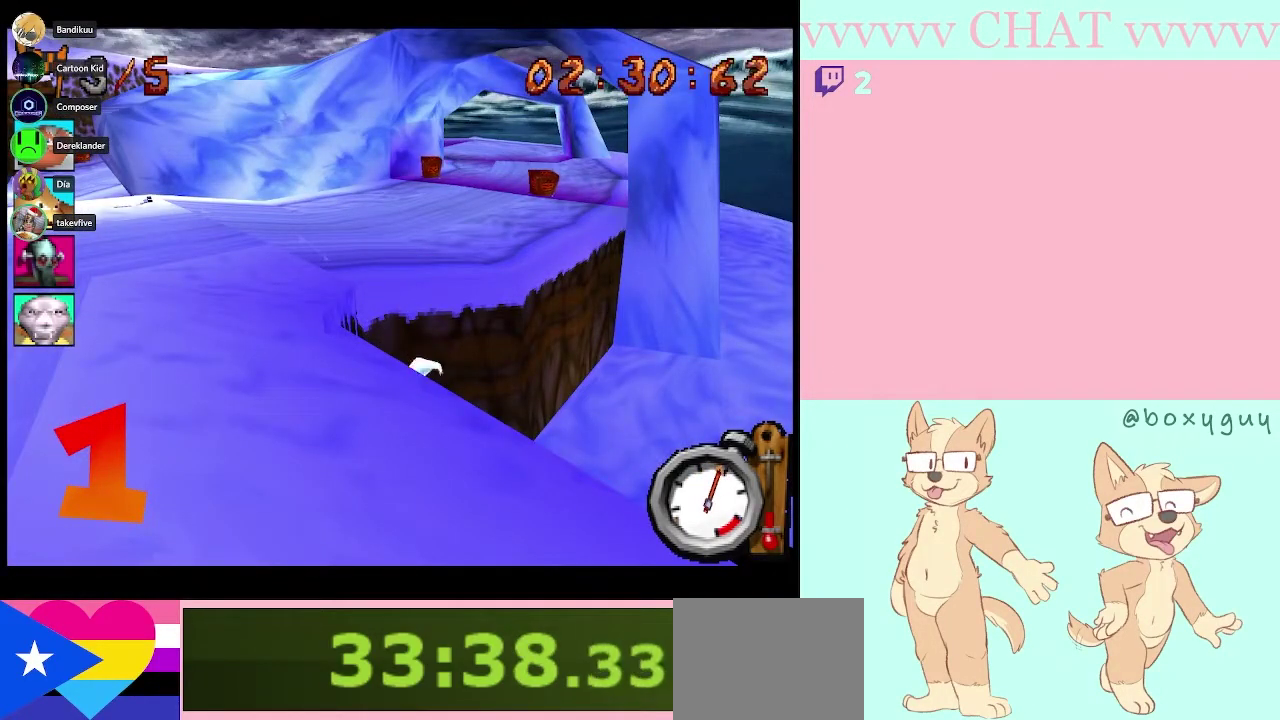
{"buttons": ["B"], "left_stick": "center", "right_stick": "center", "events": [[100, "left_stick", "right"], [483, "left_stick", "center"]]}
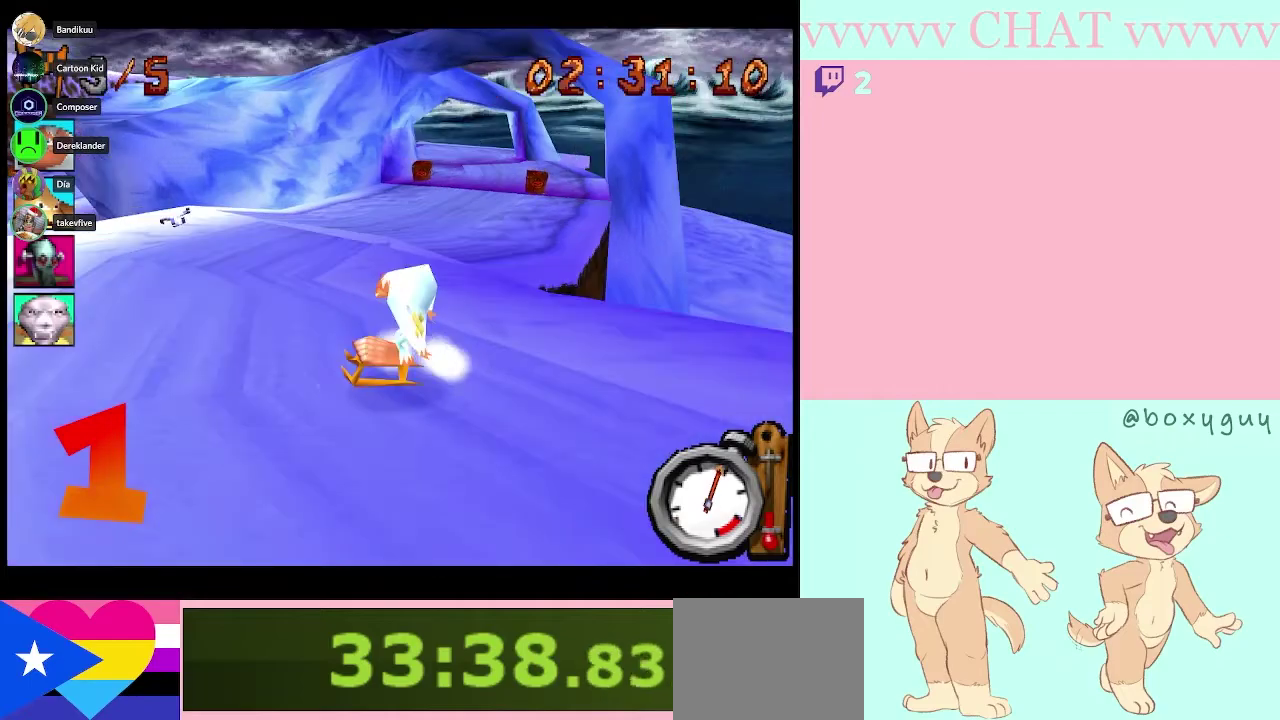
{"buttons": ["B"], "left_stick": "center", "right_stick": "center", "events": []}
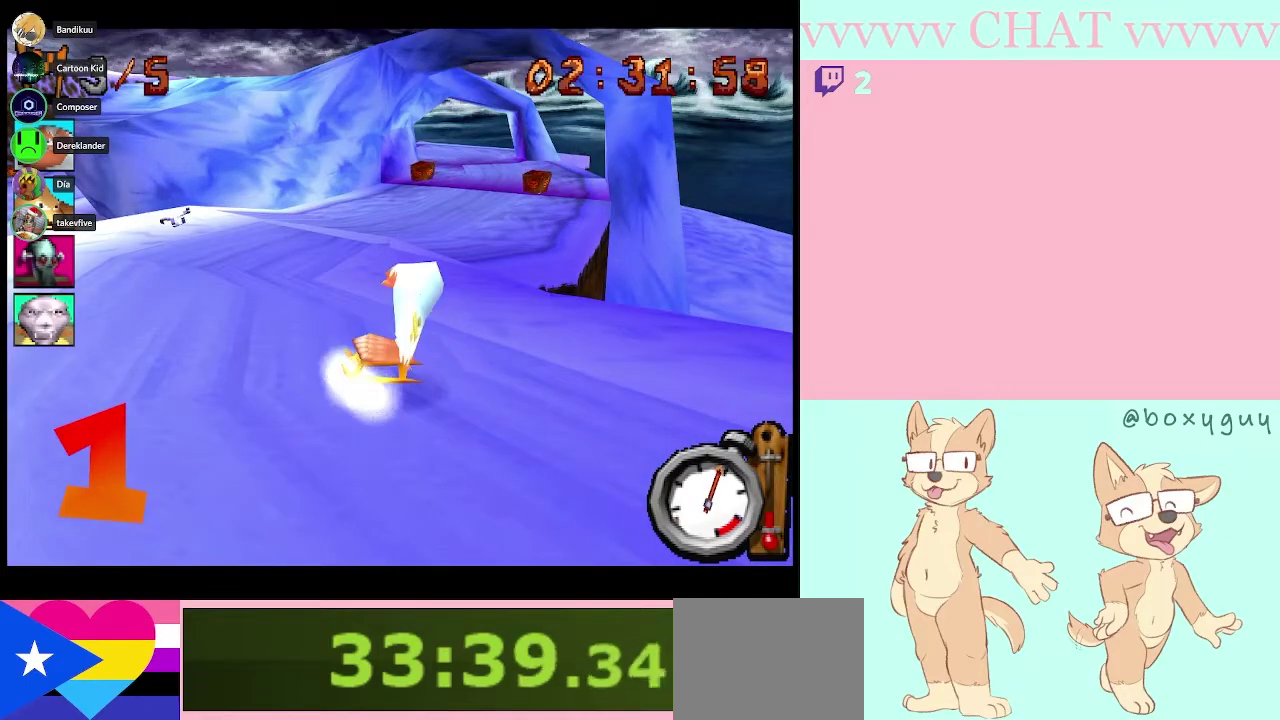
{"buttons": ["B"], "left_stick": "center", "right_stick": "center", "events": []}
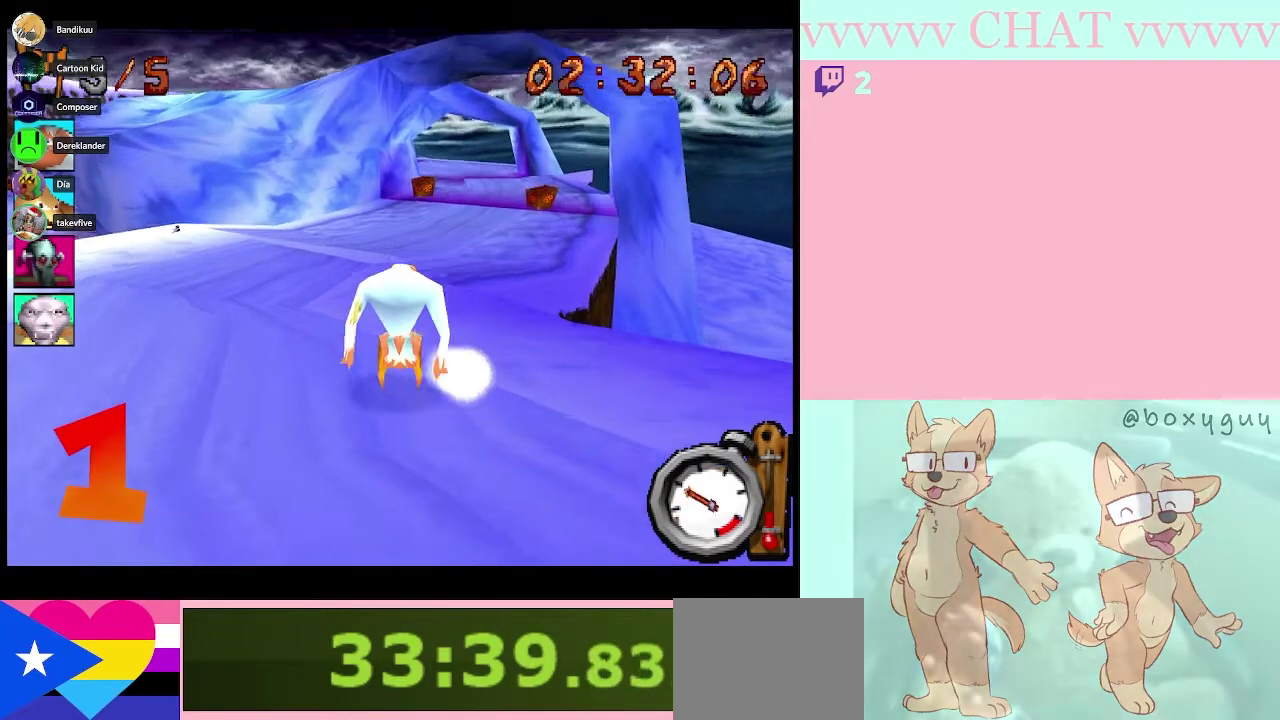
{"buttons": ["B"], "left_stick": "center", "right_stick": "center", "events": [[317, "left_stick", "left"], [483, "left_stick", "center"]]}
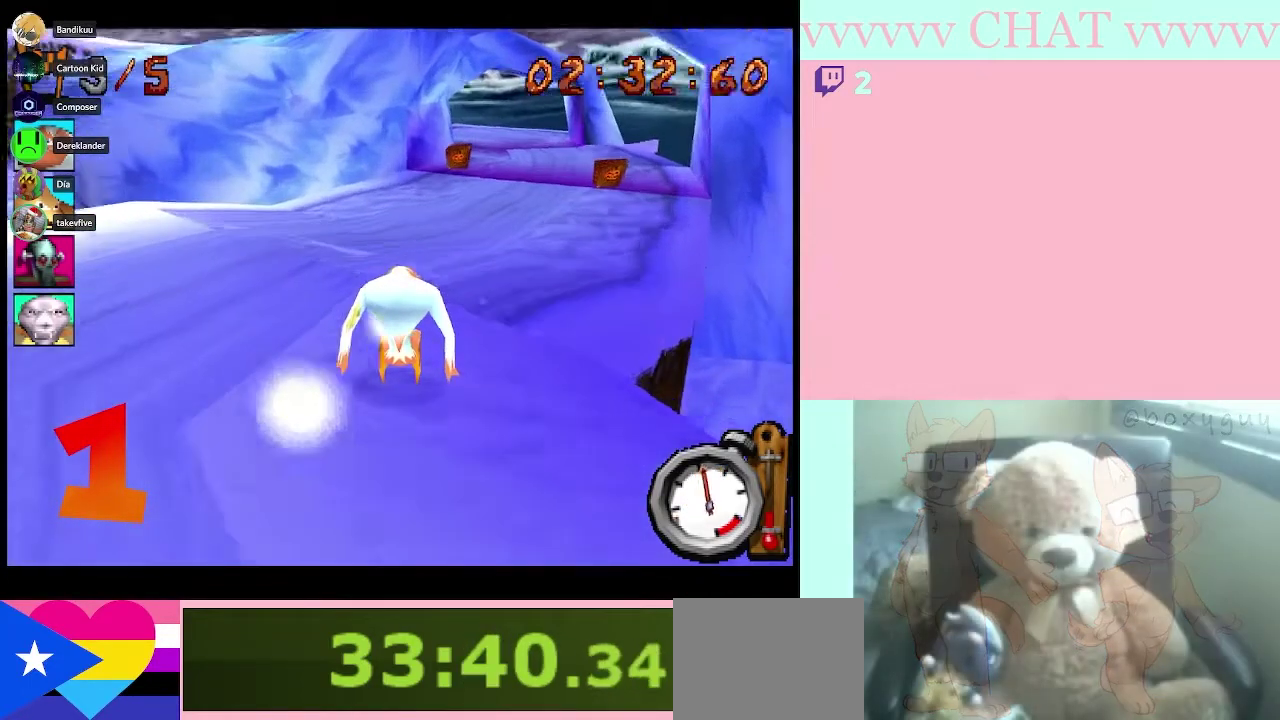
{"buttons": ["B"], "left_stick": "center", "right_stick": "center", "events": [[133, "left_stick", "right"], [383, "left_stick", "center"]]}
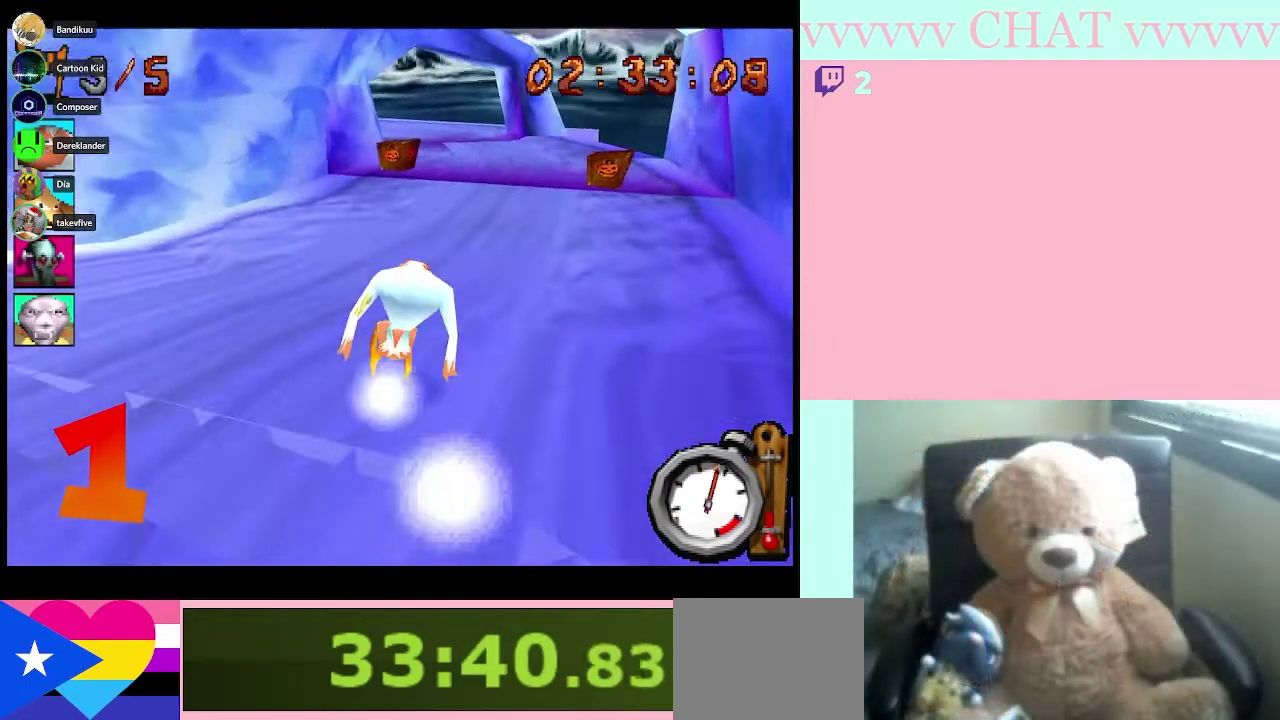
{"buttons": ["B"], "left_stick": "center", "right_stick": "center", "events": []}
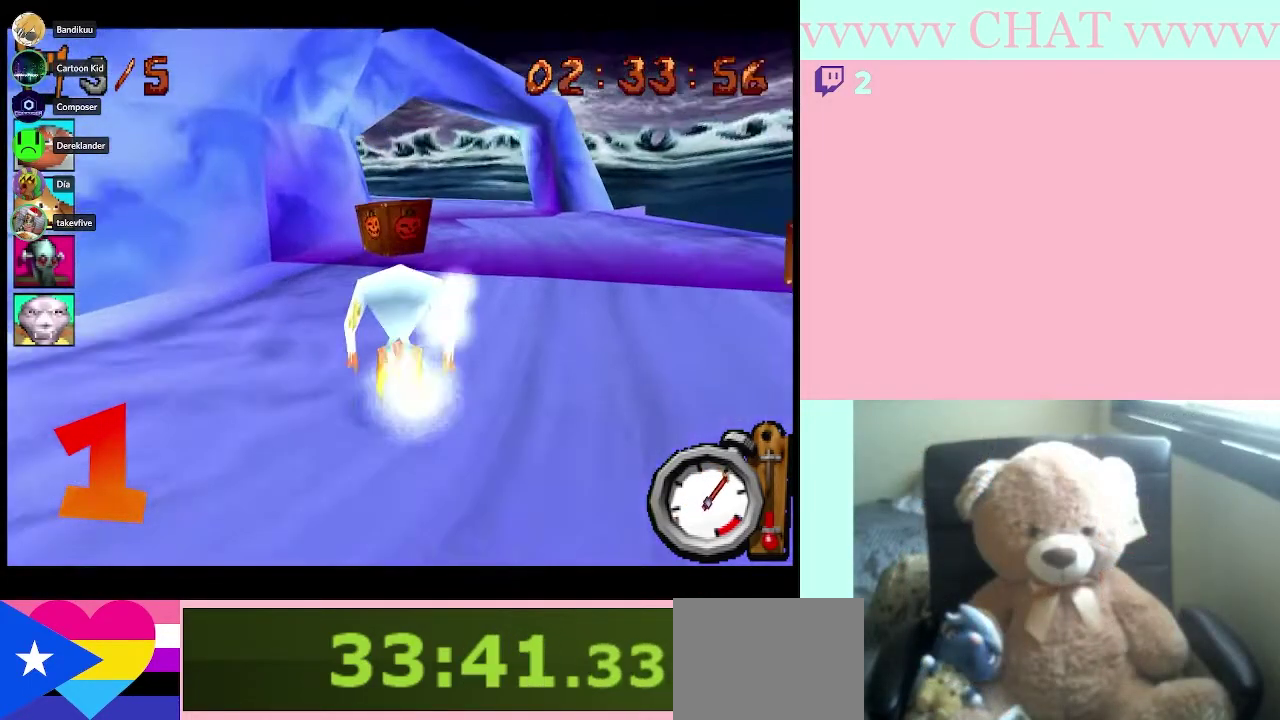
{"buttons": ["B"], "left_stick": "left", "right_stick": "center", "events": [[100, "left_stick", "right"], [233, "left_stick", "center"], [450, "left_stick", "left"]]}
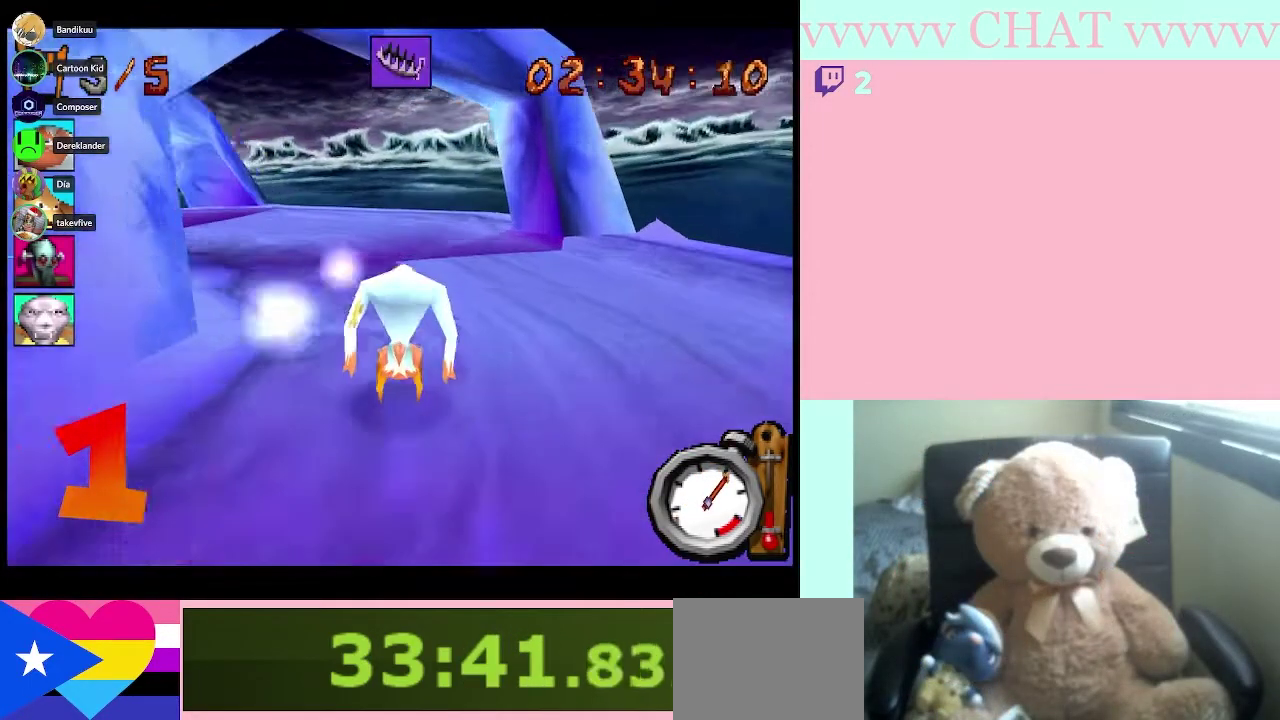
{"buttons": [], "left_stick": "left", "right_stick": "center", "events": [[17, "B", "up"]]}
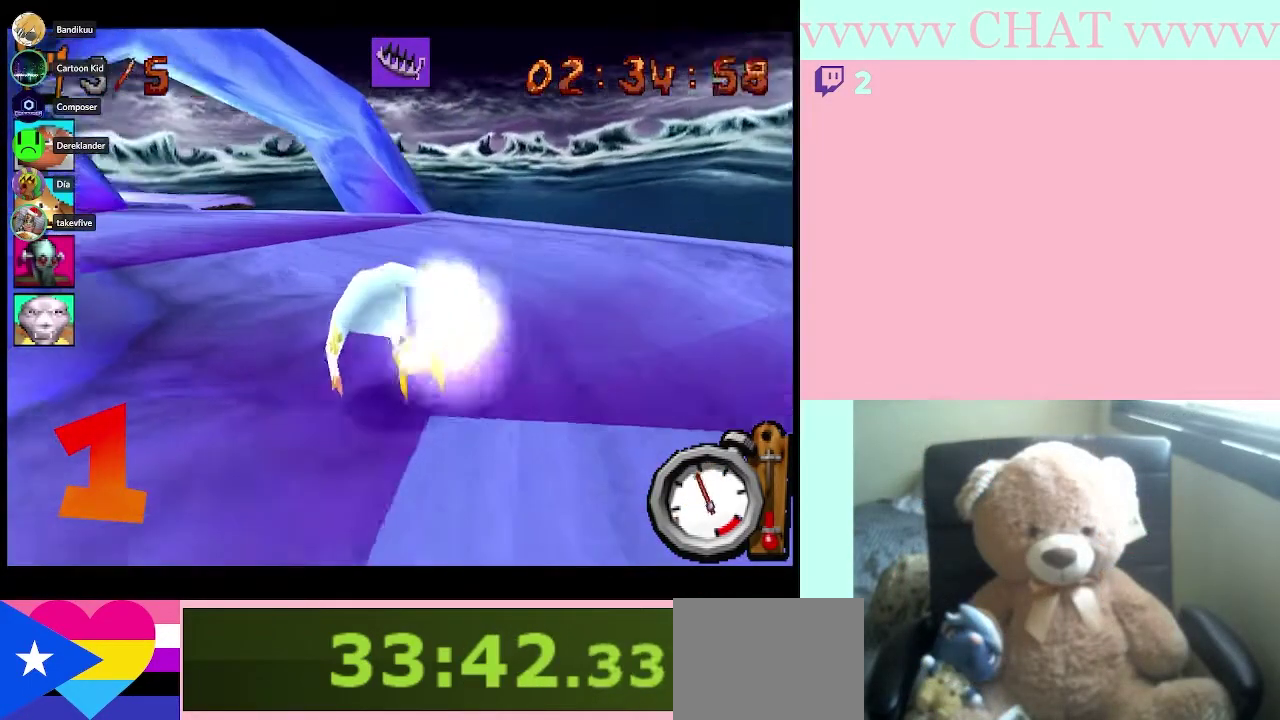
{"buttons": ["B"], "left_stick": "left", "right_stick": "center", "events": [[200, "B", "down"]]}
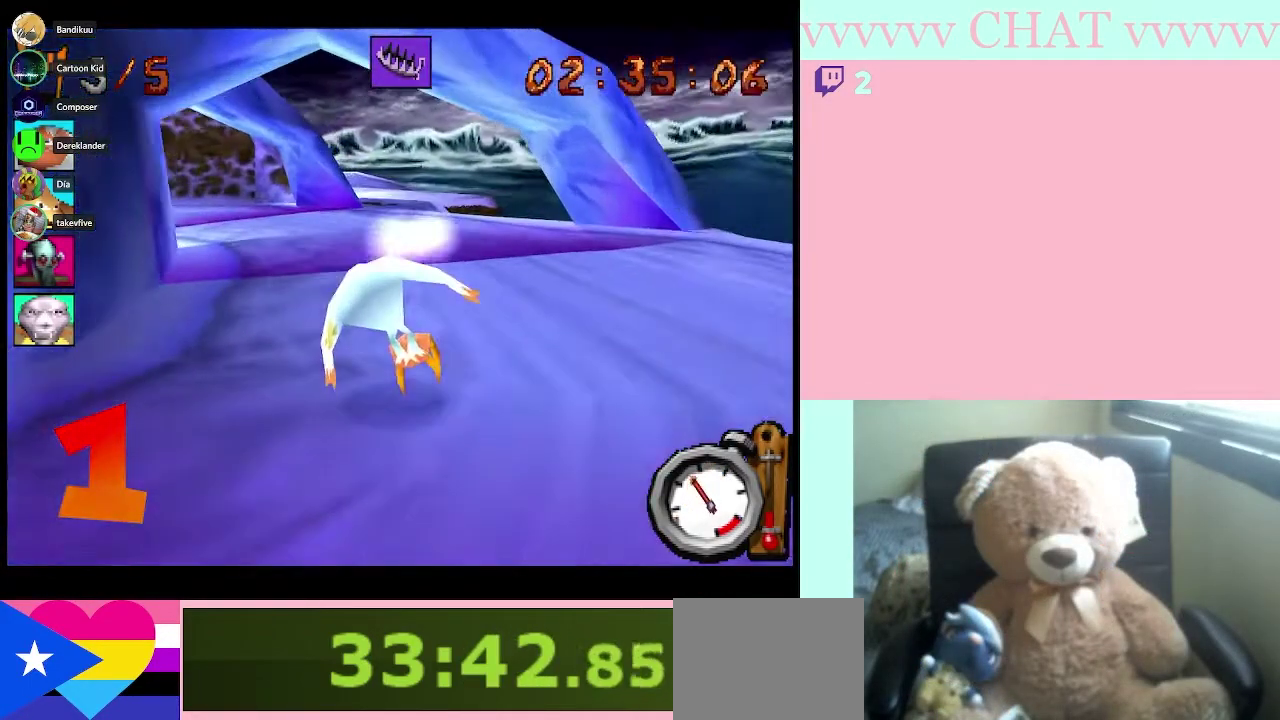
{"buttons": ["B"], "left_stick": "left", "right_stick": "center", "events": [[33, "A", "down"], [133, "left_stick", "center"], [200, "A", "up"], [483, "left_stick", "left"]]}
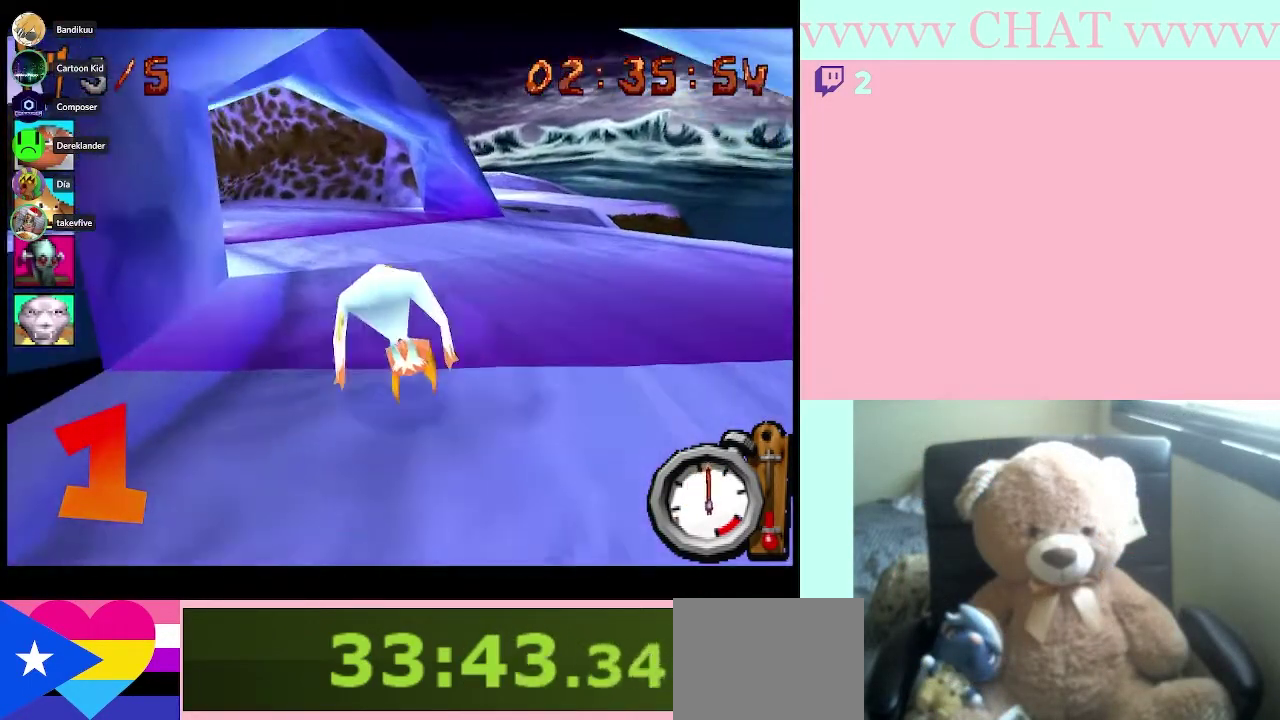
{"buttons": ["B"], "left_stick": "left", "right_stick": "center", "events": []}
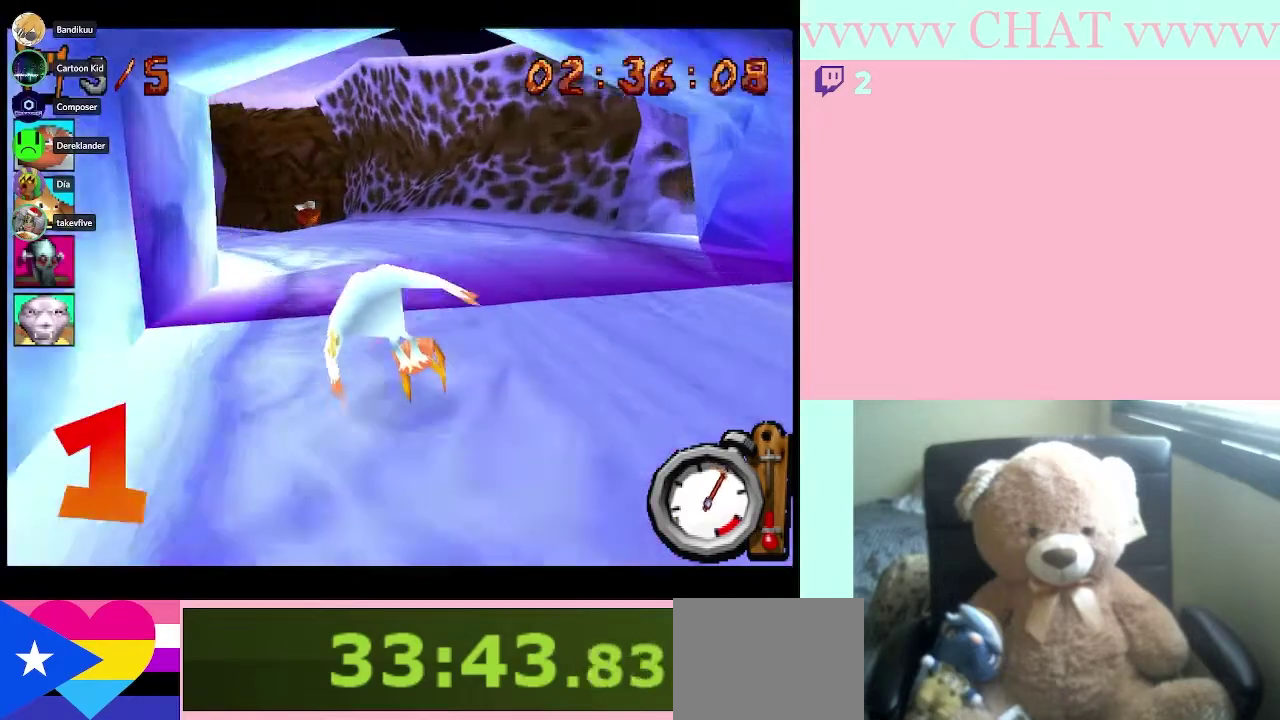
{"buttons": ["B"], "left_stick": "left", "right_stick": "center", "events": [[200, "left_stick", "center"], [350, "left_stick", "left"]]}
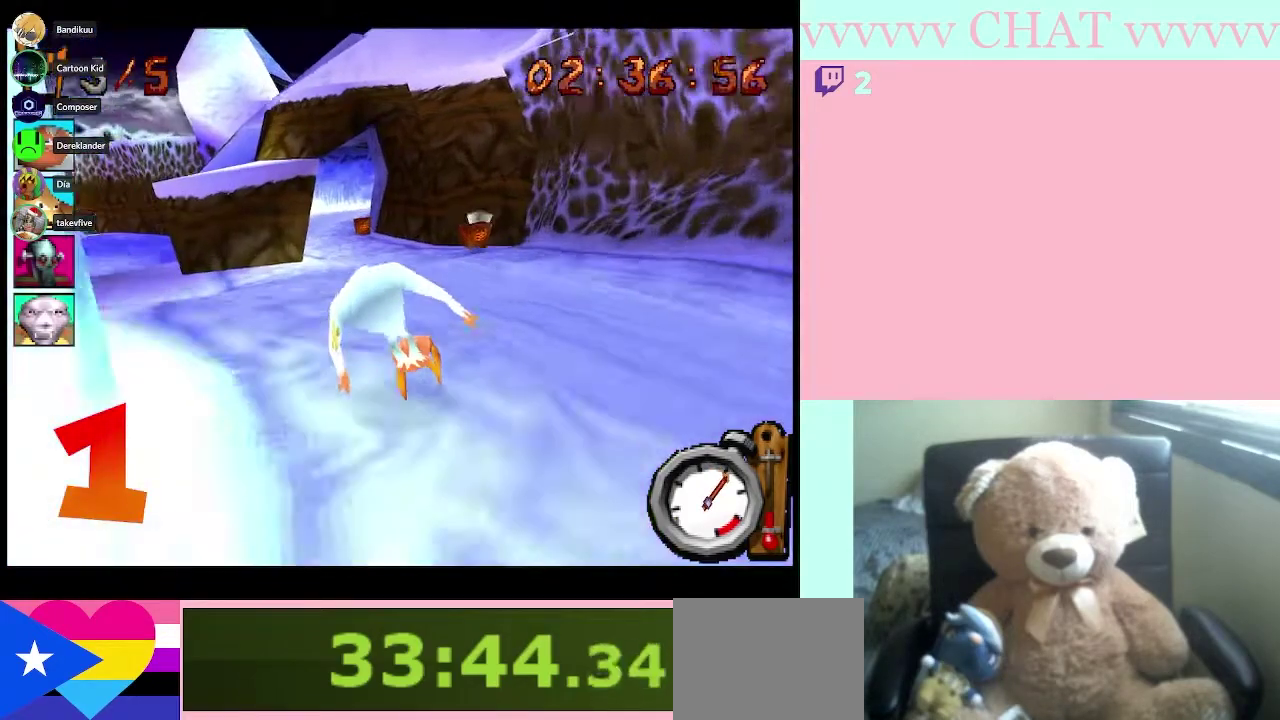
{"buttons": ["B"], "left_stick": "center", "right_stick": "center", "events": [[17, "left_stick", "center"], [100, "left_stick", "right"], [267, "left_stick", "center"]]}
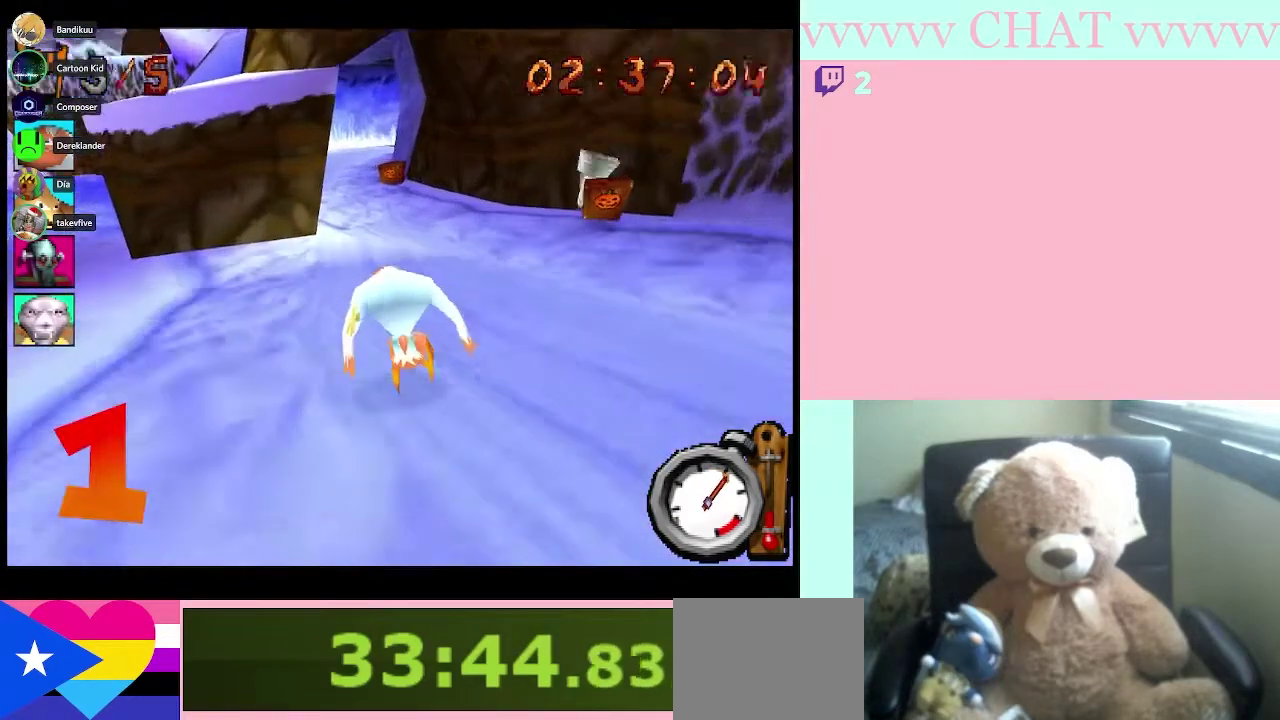
{"buttons": ["B"], "left_stick": "center", "right_stick": "center", "events": [[233, "left_stick", "right"], [367, "left_stick", "center"]]}
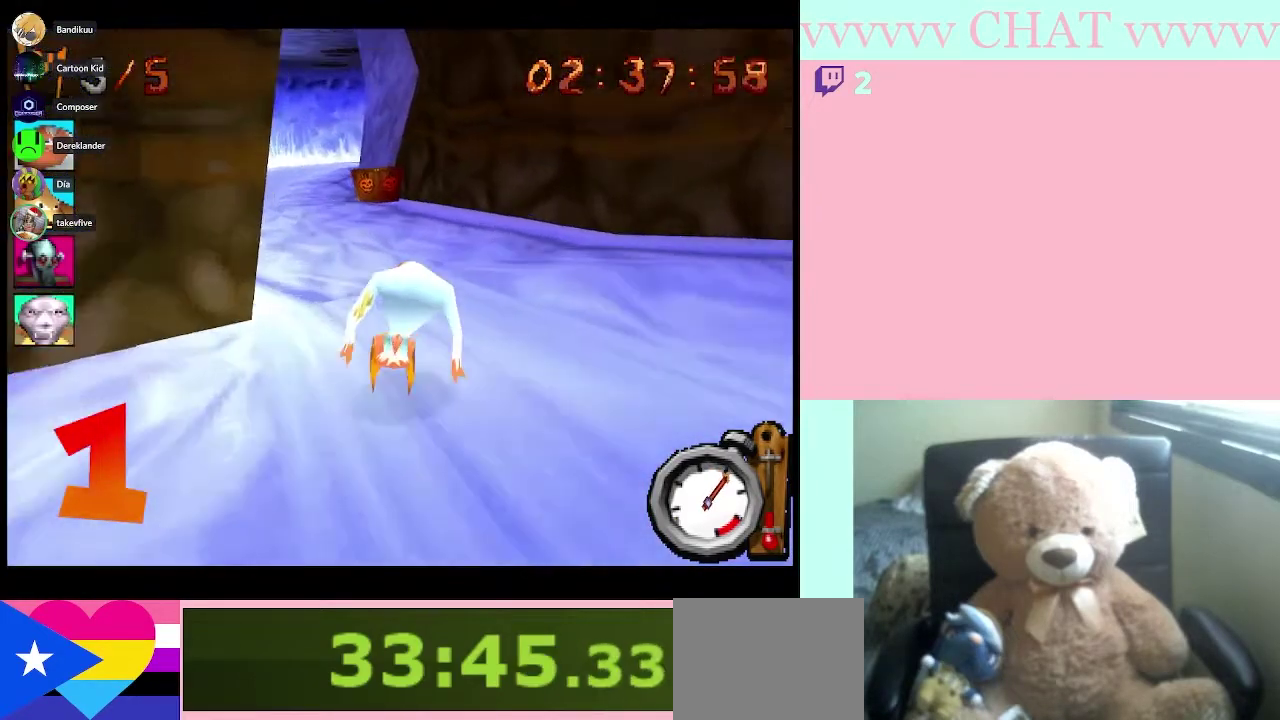
{"buttons": ["B"], "left_stick": "center", "right_stick": "center", "events": []}
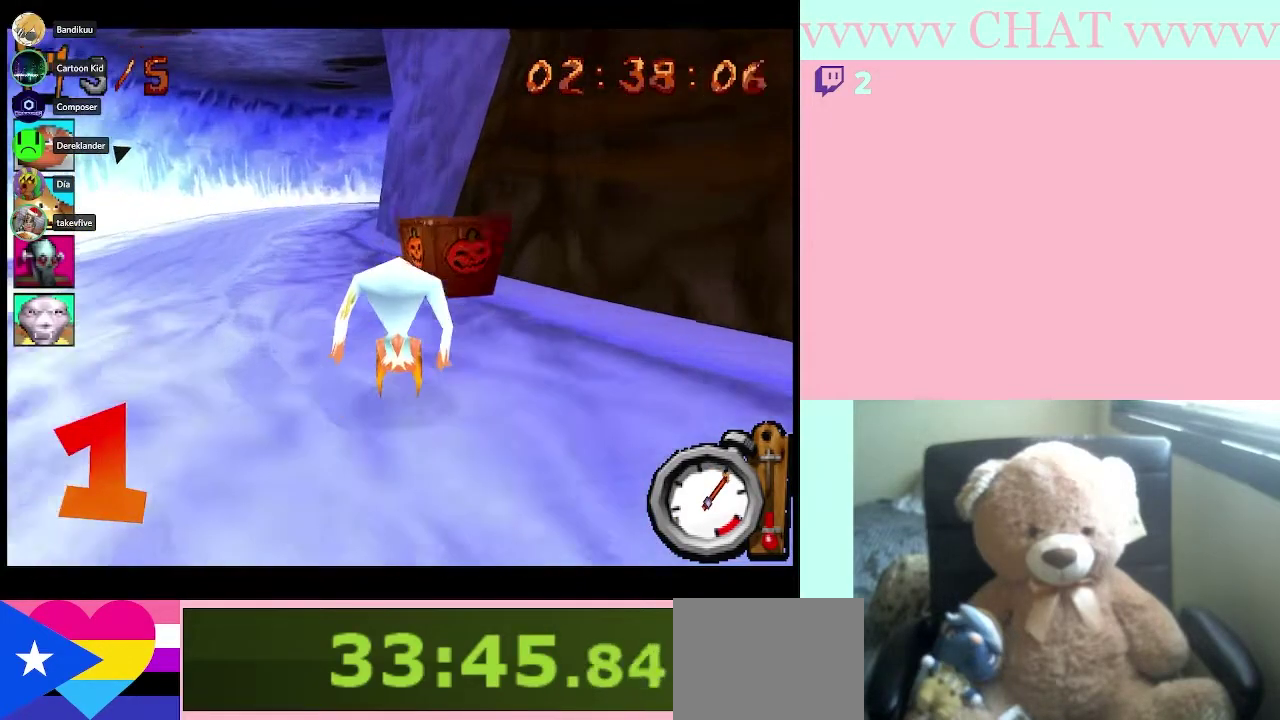
{"buttons": ["B"], "left_stick": "right", "right_stick": "center", "events": [[50, "left_stick", "left"], [200, "left_stick", "center"], [483, "left_stick", "right"]]}
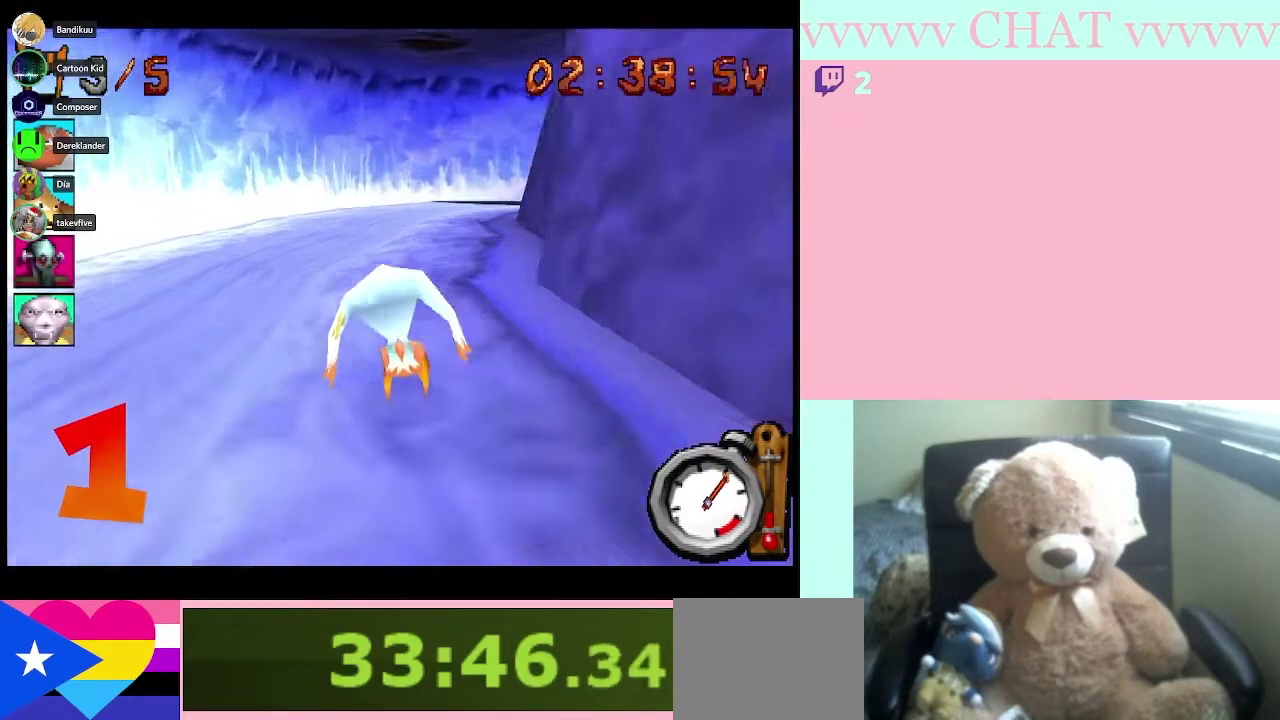
{"buttons": ["B"], "left_stick": "center", "right_stick": "center", "events": [[383, "left_stick", "center"]]}
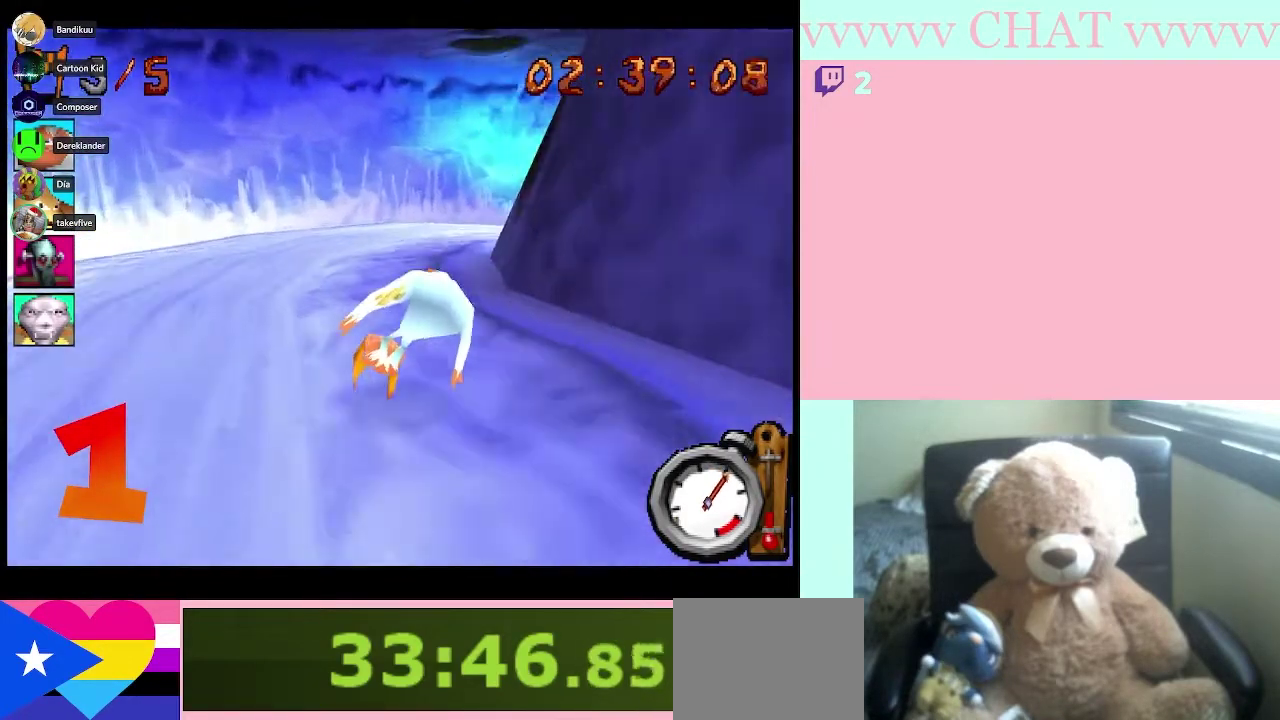
{"buttons": [], "left_stick": "down-right", "right_stick": "center", "events": [[100, "left_stick", "right"], [267, "B", "up"], [450, "left_stick", "down-right"]]}
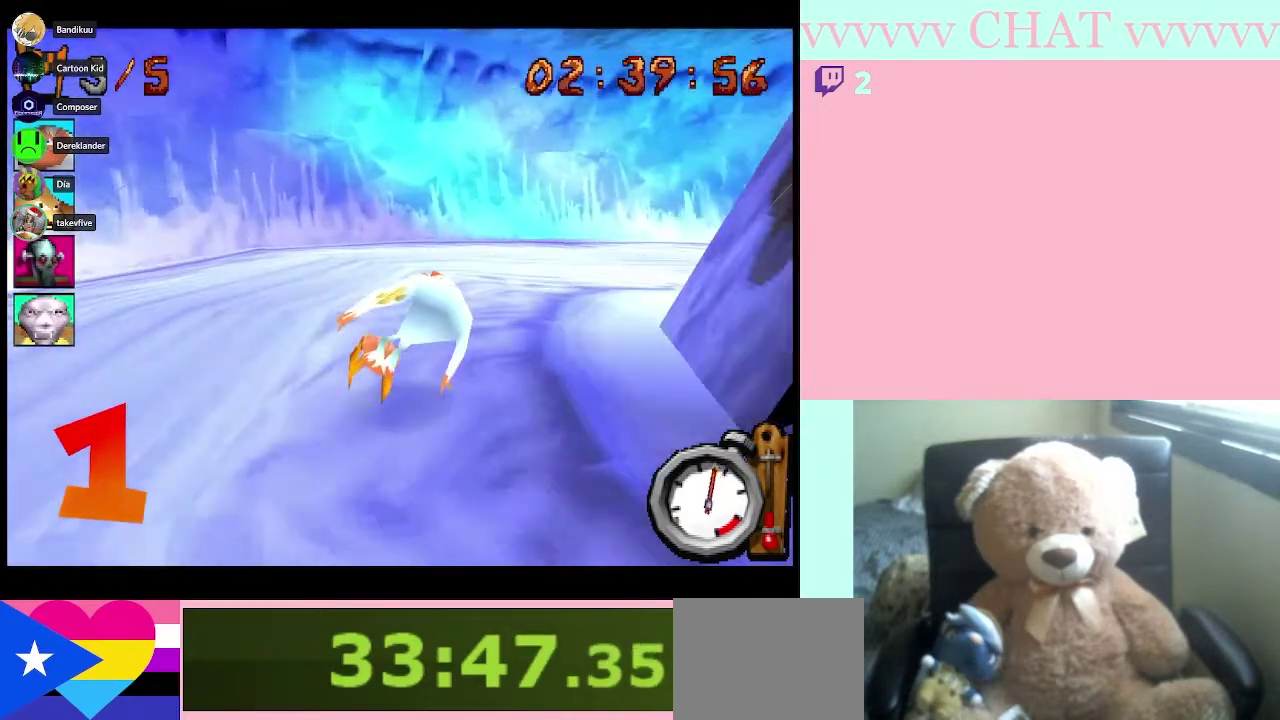
{"buttons": ["B"], "left_stick": "right", "right_stick": "center", "events": [[83, "left_stick", "right"], [100, "B", "down"]]}
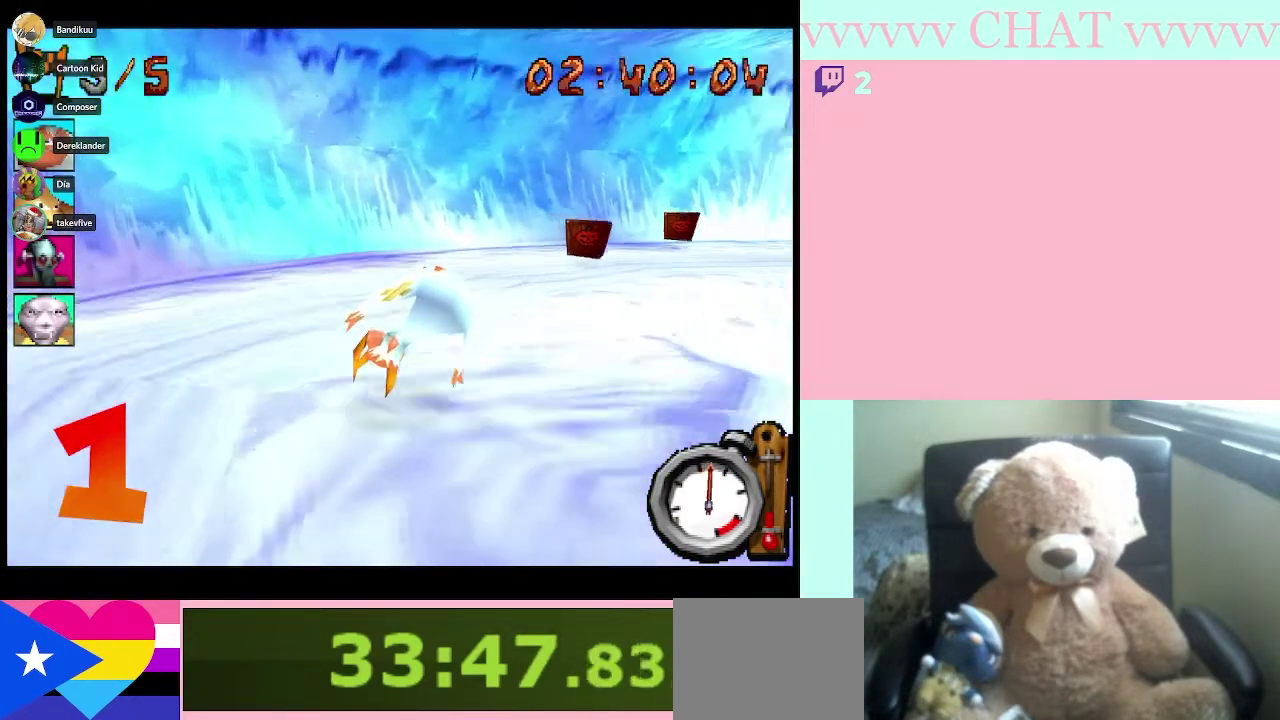
{"buttons": ["B"], "left_stick": "right", "right_stick": "center", "events": []}